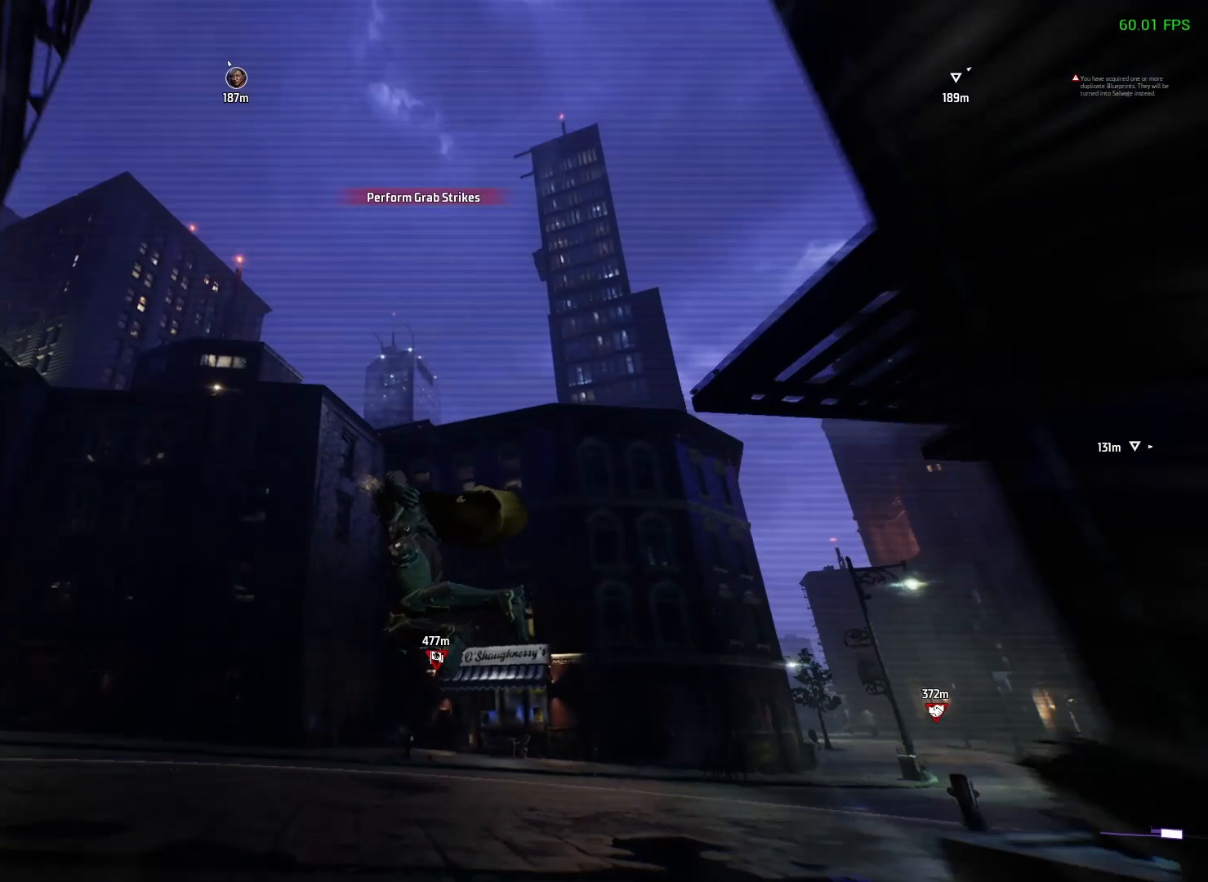
Gameplay with a controller (Xbox layout); each line is a JSON object with the inputs held at the frame after it. "events" lists button and stick changes between this image and that frame as [ms after this image, input, new state], when the widget could be followed in between.
{"buttons": ["A"], "left_stick": "up-right", "right_stick": "center", "events": [[33, "A", "down"]]}
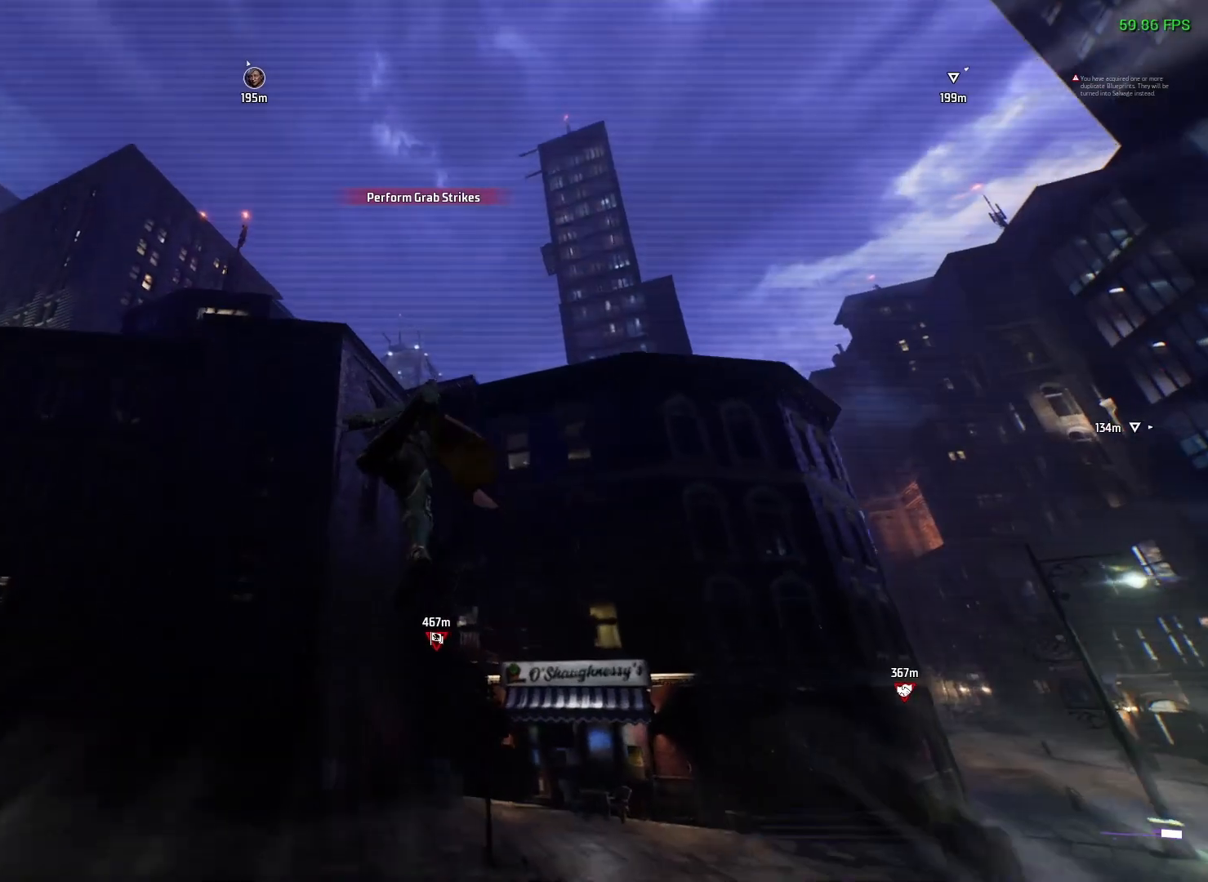
{"buttons": ["A"], "left_stick": "up-right", "right_stick": "center", "events": []}
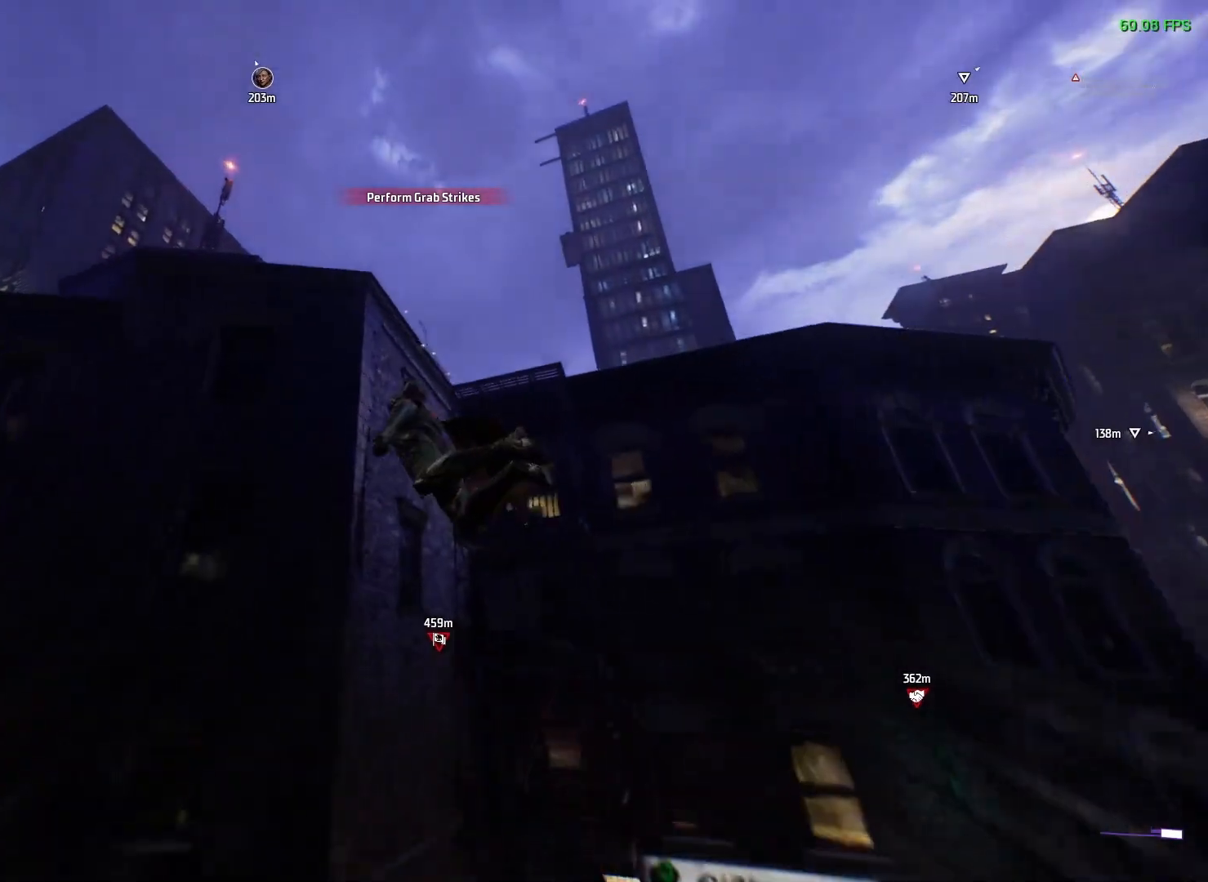
{"buttons": ["A"], "left_stick": "up-right", "right_stick": "center", "events": []}
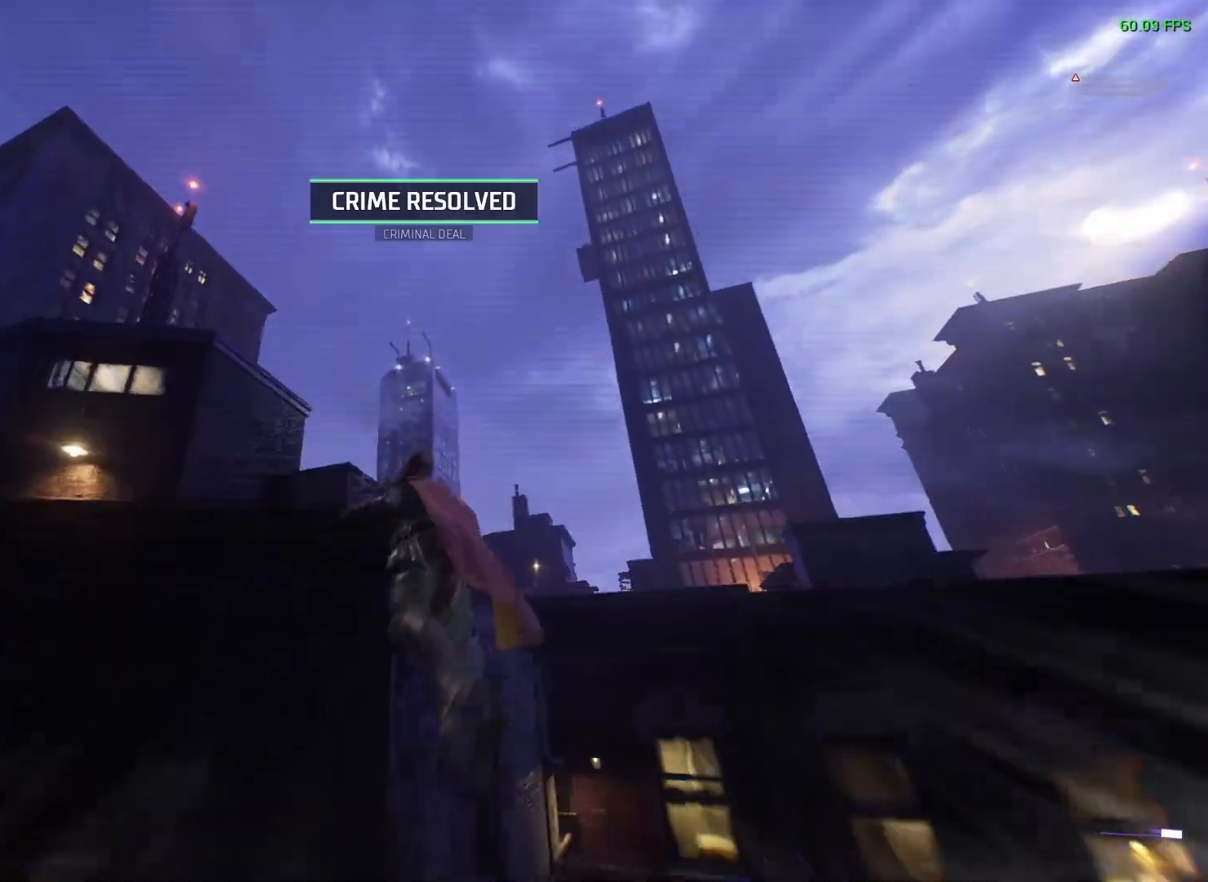
{"buttons": [], "left_stick": "up-right", "right_stick": "right", "events": [[33, "A", "up"], [283, "right_stick", "right"]]}
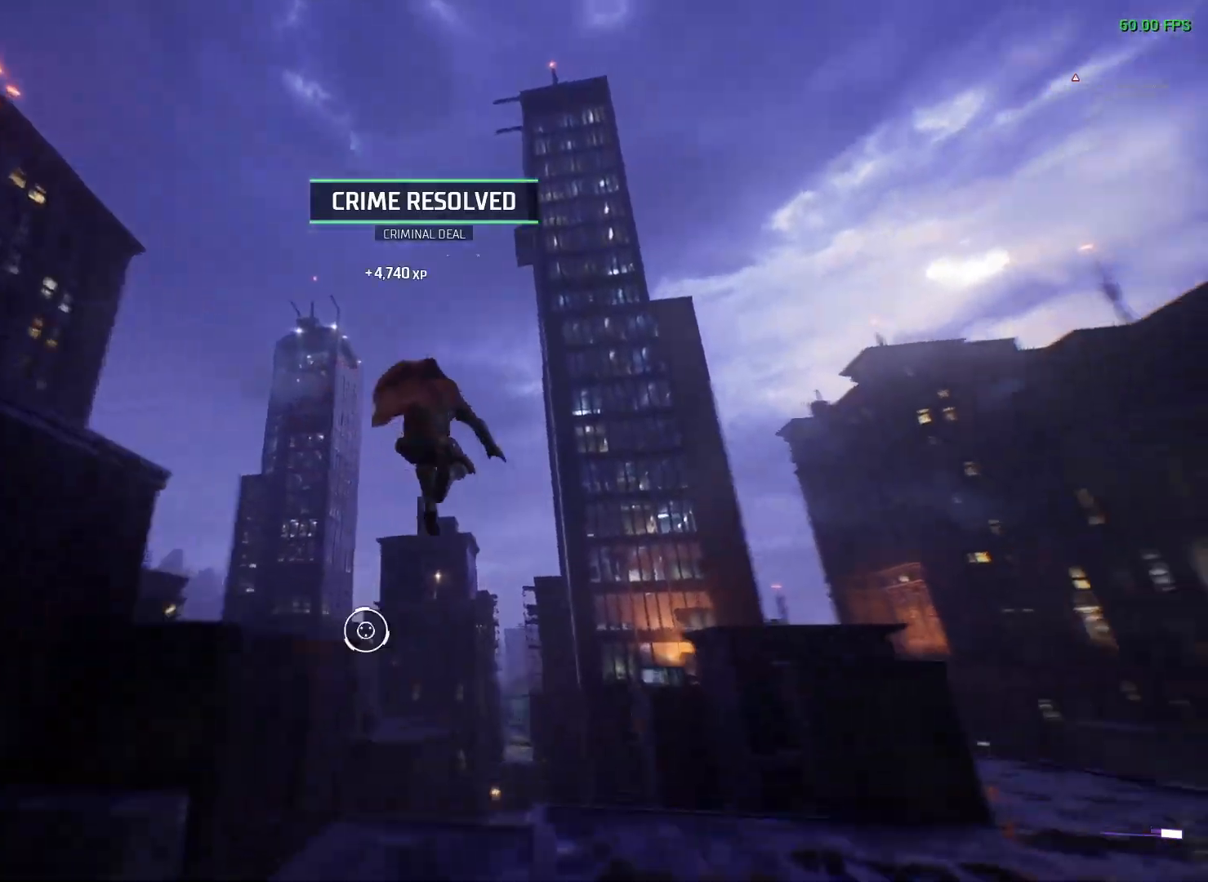
{"buttons": [], "left_stick": "up", "right_stick": "center", "events": [[400, "left_stick", "up"], [433, "right_stick", "center"]]}
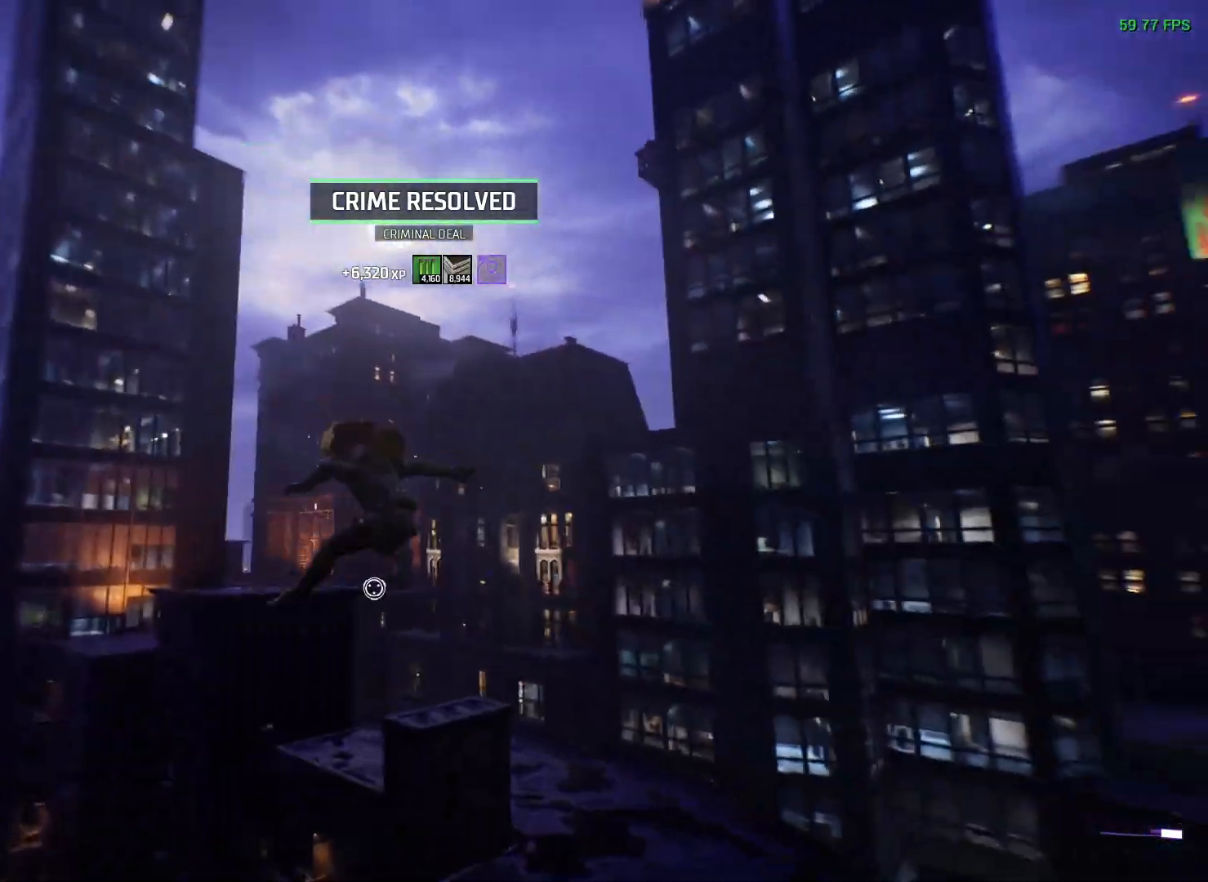
{"buttons": ["DPAD_DOWN"], "left_stick": "center", "right_stick": "center", "events": [[133, "L1", "down"], [250, "L1", "up"], [300, "left_stick", "center"], [433, "DPAD_DOWN", "down"]]}
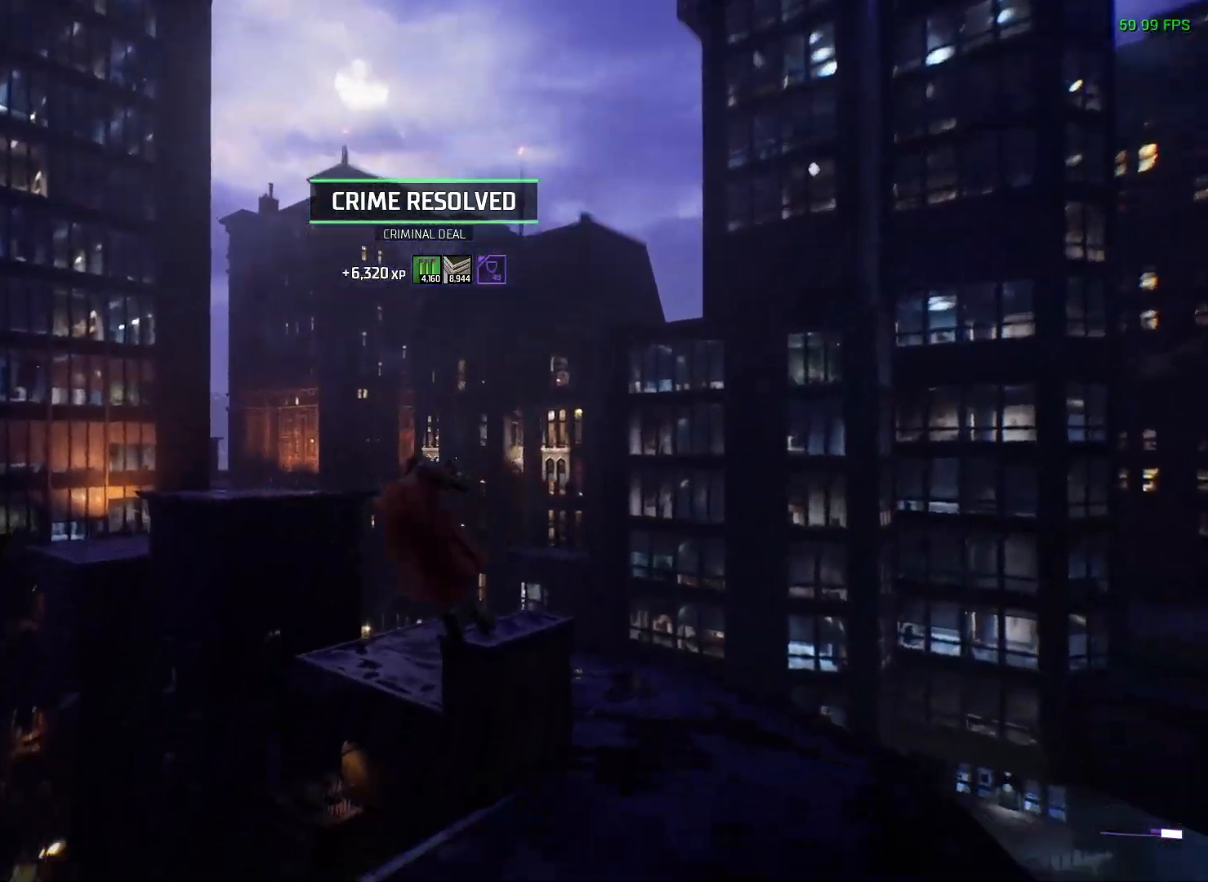
{"buttons": [], "left_stick": "up", "right_stick": "left", "events": [[33, "DPAD_DOWN", "up"], [50, "right_stick", "up"], [183, "right_stick", "center"], [233, "left_stick", "up"], [450, "right_stick", "left"]]}
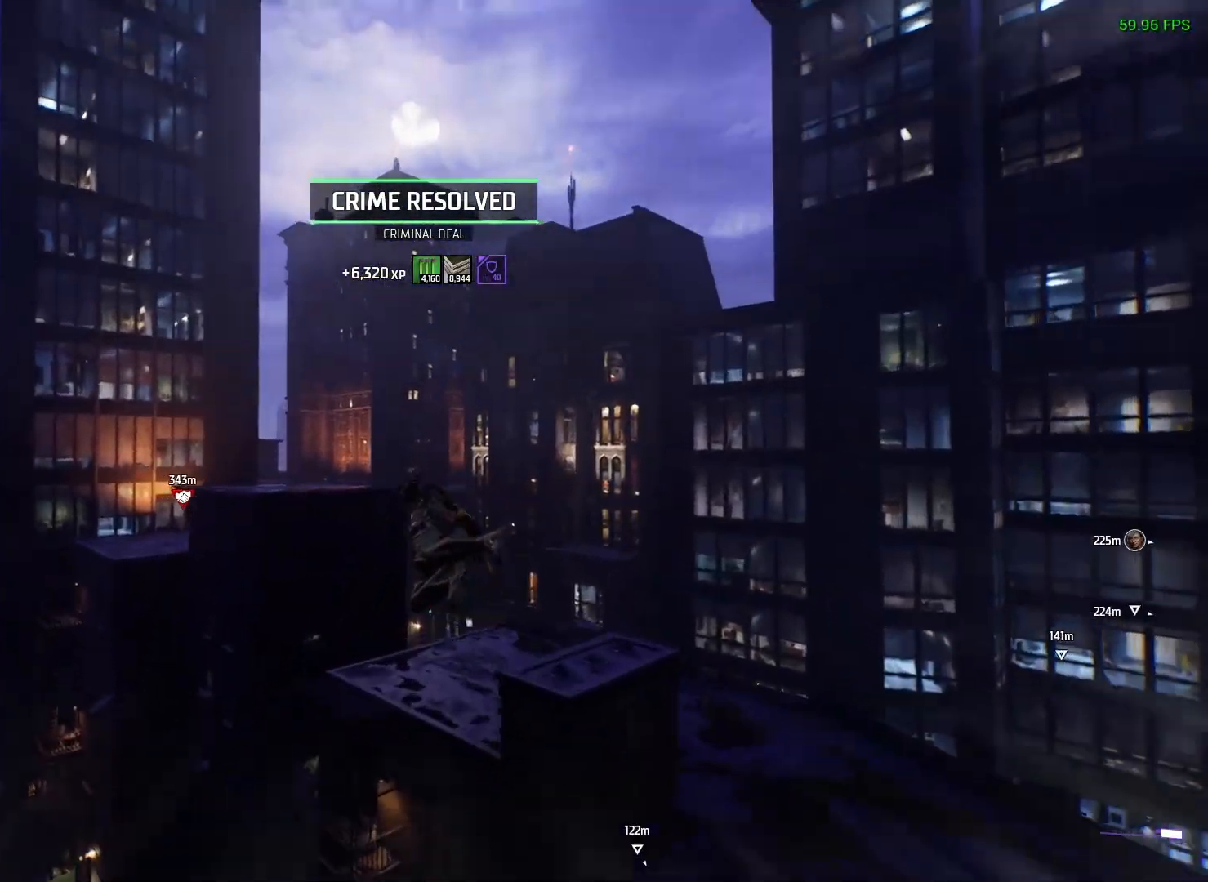
{"buttons": ["A"], "left_stick": "up", "right_stick": "center", "events": [[100, "right_stick", "center"], [283, "A", "down"]]}
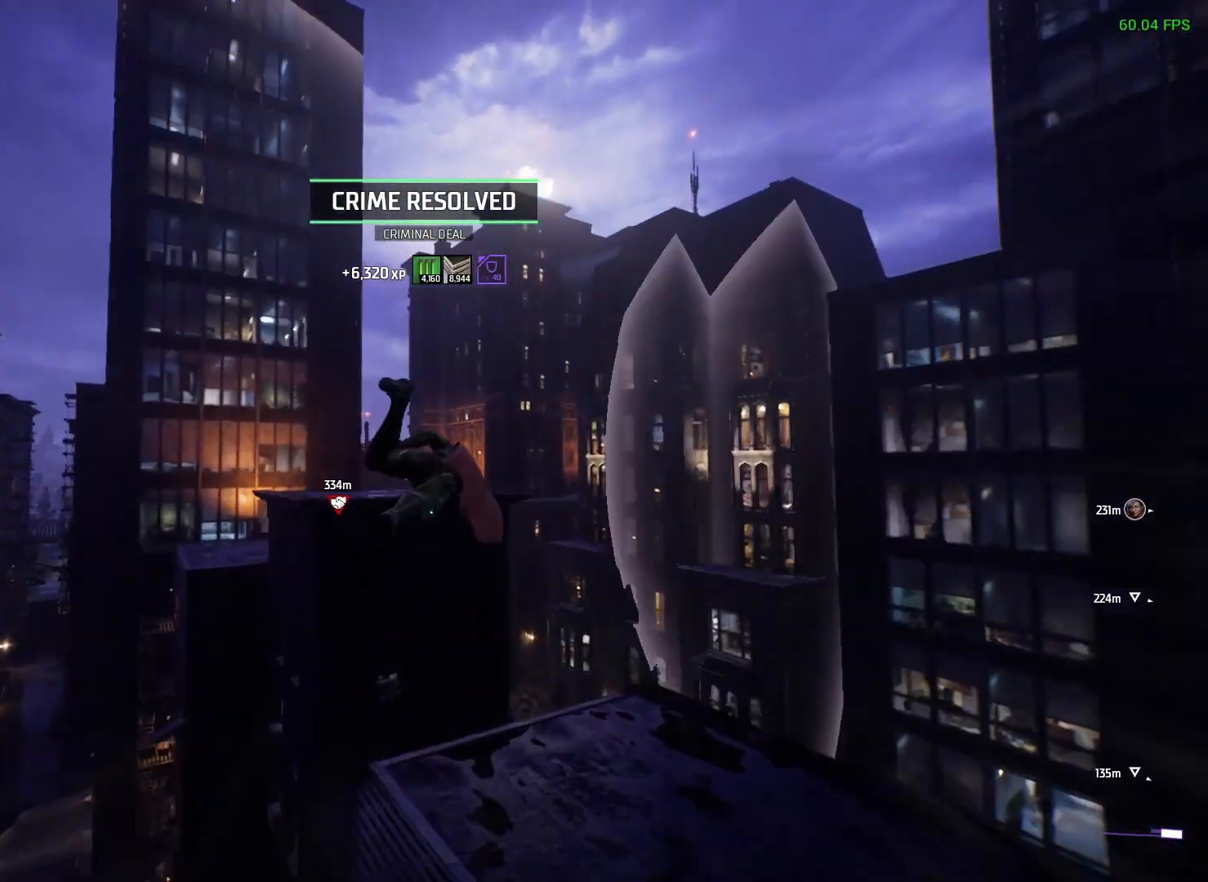
{"buttons": ["A"], "left_stick": "up", "right_stick": "center", "events": []}
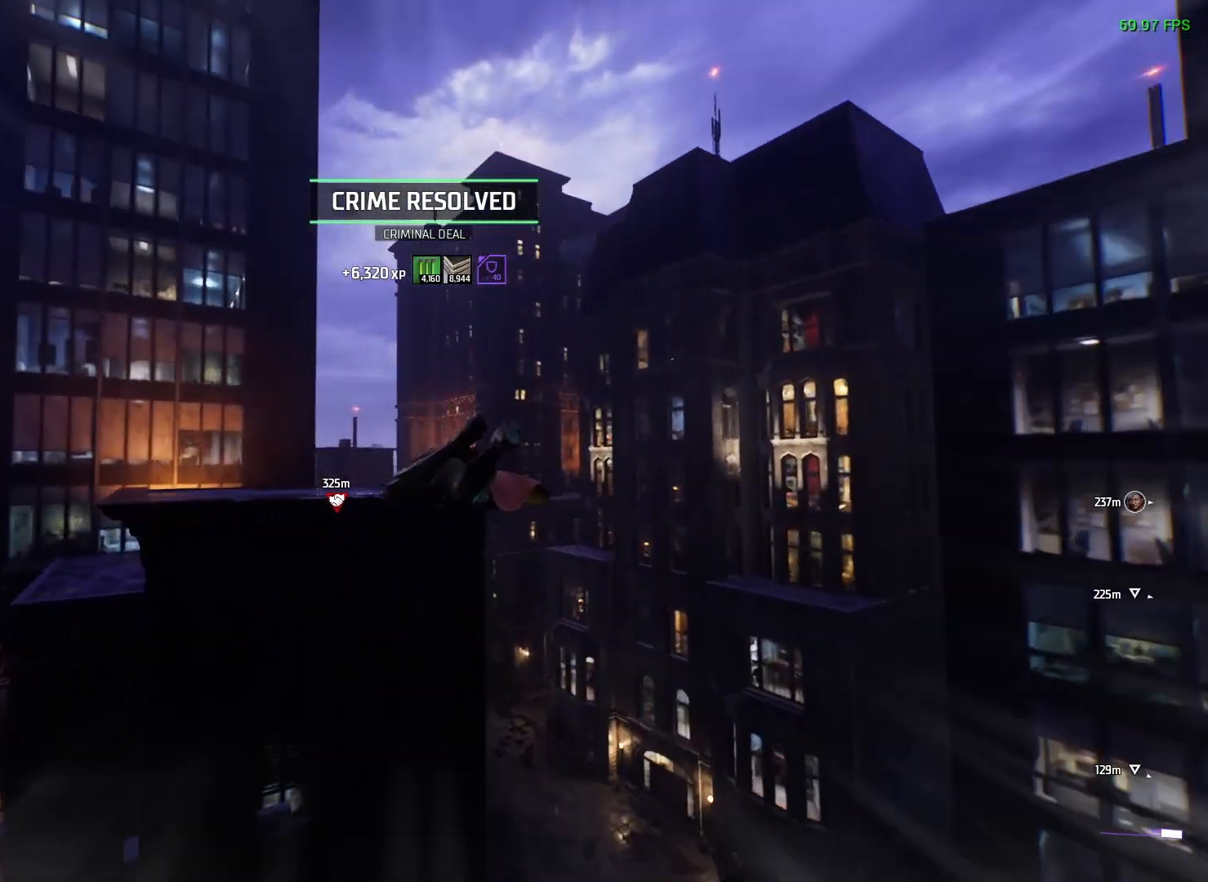
{"buttons": ["A"], "left_stick": "up", "right_stick": "center", "events": []}
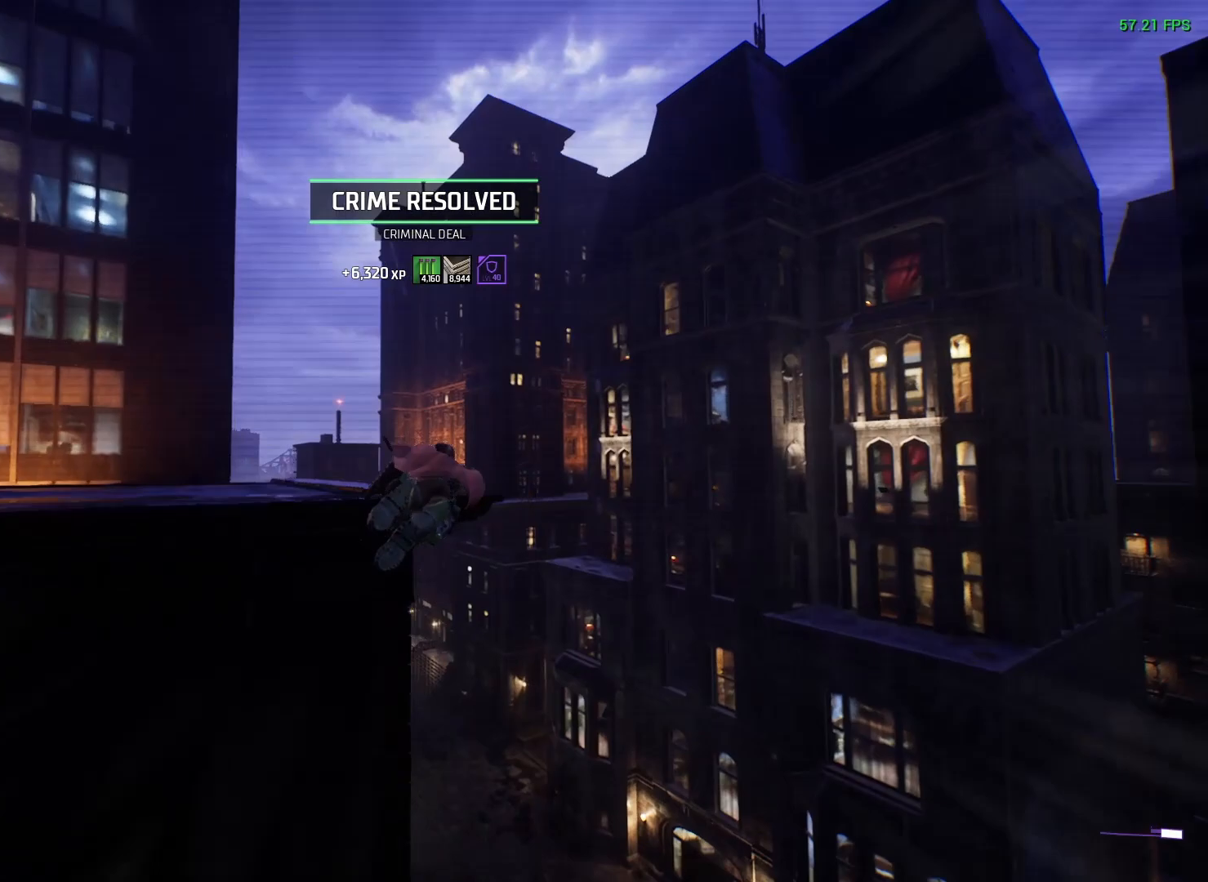
{"buttons": [], "left_stick": "up", "right_stick": "up-left", "events": [[33, "A", "up"], [383, "right_stick", "left"], [450, "right_stick", "up-left"]]}
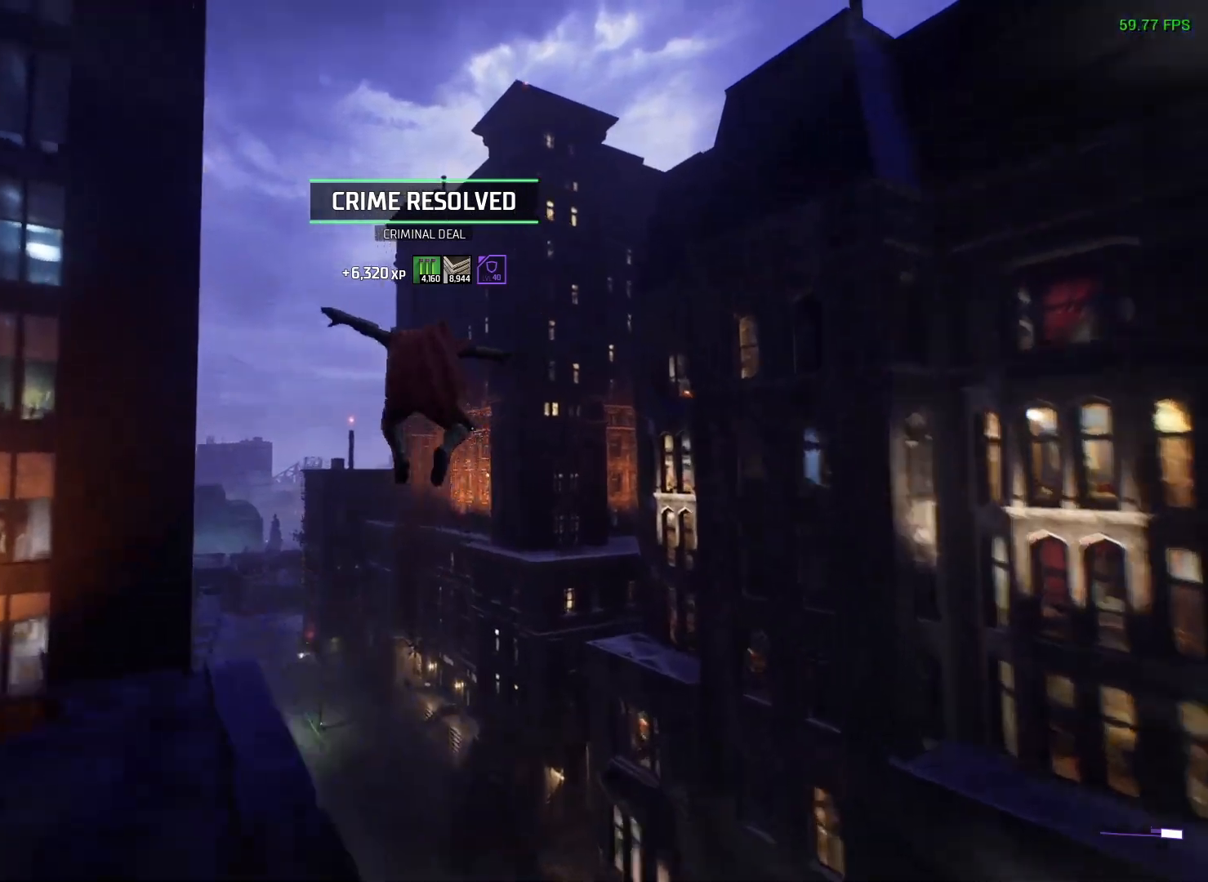
{"buttons": [], "left_stick": "up", "right_stick": "center", "events": [[50, "right_stick", "center"], [267, "right_stick", "left"], [350, "right_stick", "center"]]}
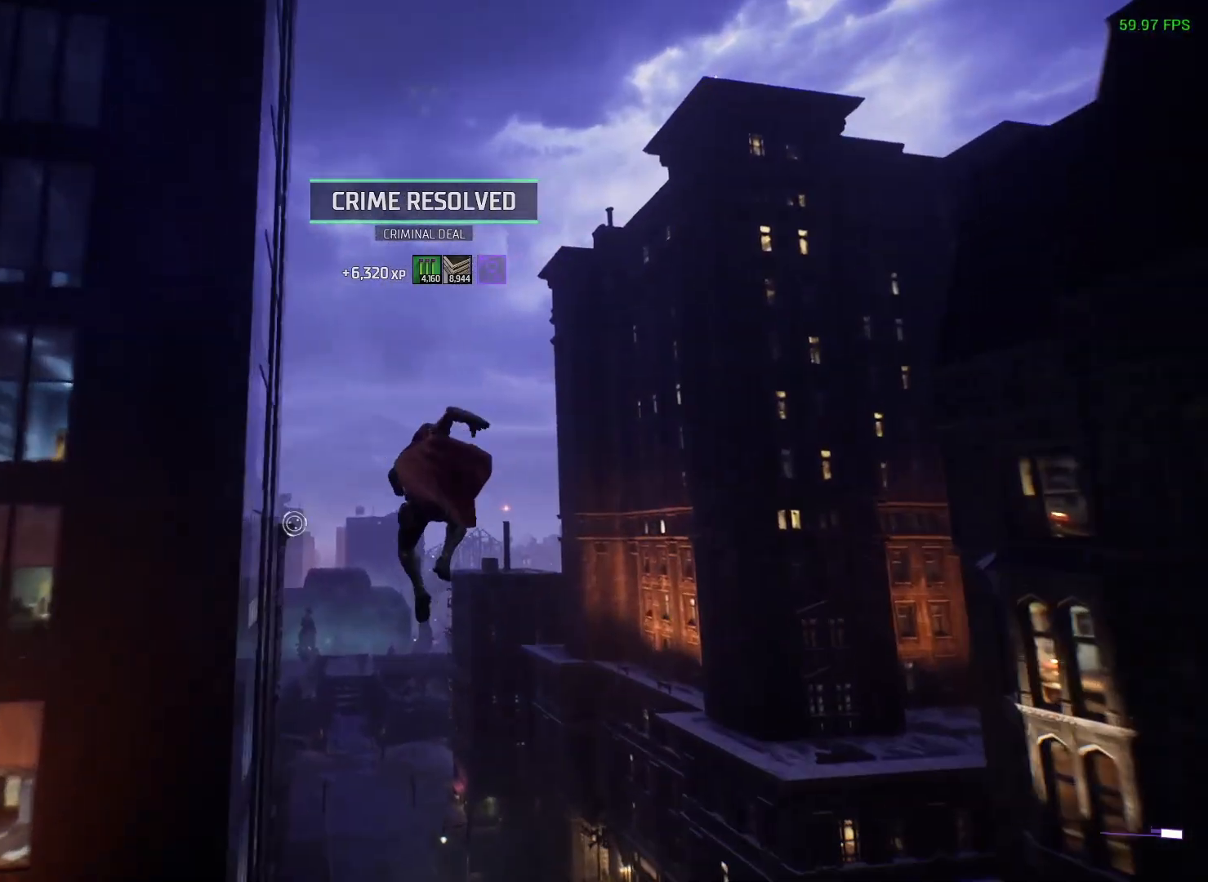
{"buttons": ["L1"], "left_stick": "up", "right_stick": "center", "events": [[250, "right_stick", "down"], [383, "right_stick", "center"], [483, "L1", "down"]]}
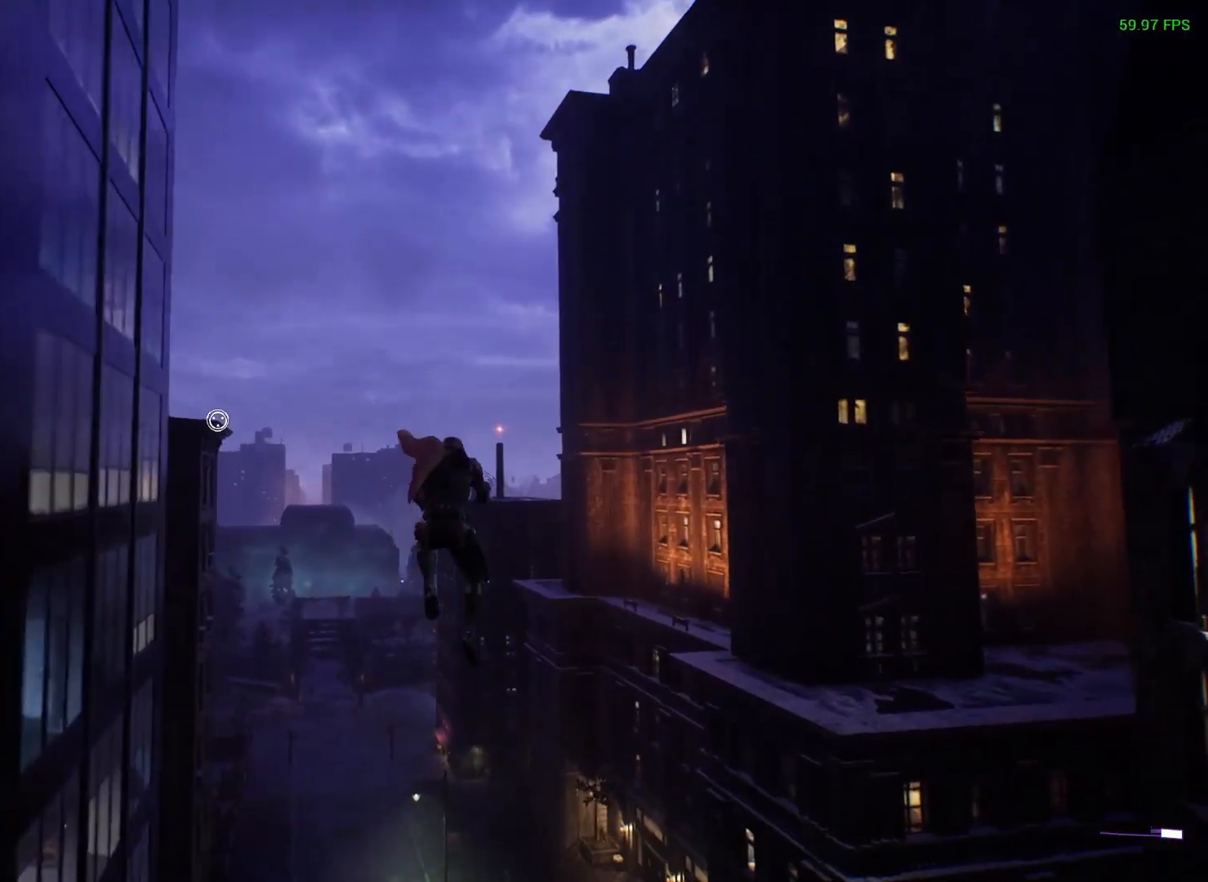
{"buttons": [], "left_stick": "center", "right_stick": "right", "events": [[117, "L1", "up"], [217, "left_stick", "center"], [333, "DPAD_DOWN", "down"], [417, "right_stick", "right"], [433, "DPAD_DOWN", "up"]]}
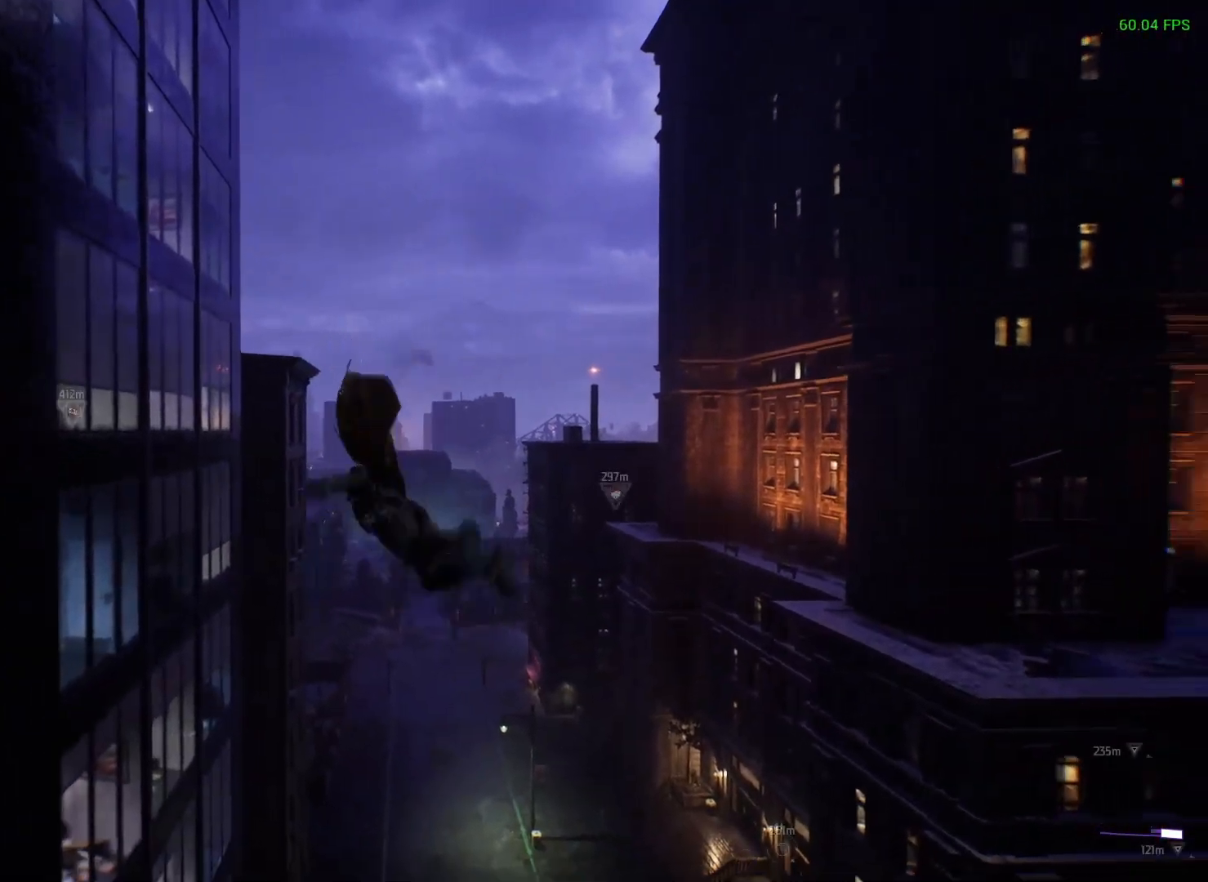
{"buttons": ["A"], "left_stick": "up", "right_stick": "center", "events": [[83, "right_stick", "center"], [117, "left_stick", "up"], [317, "A", "down"]]}
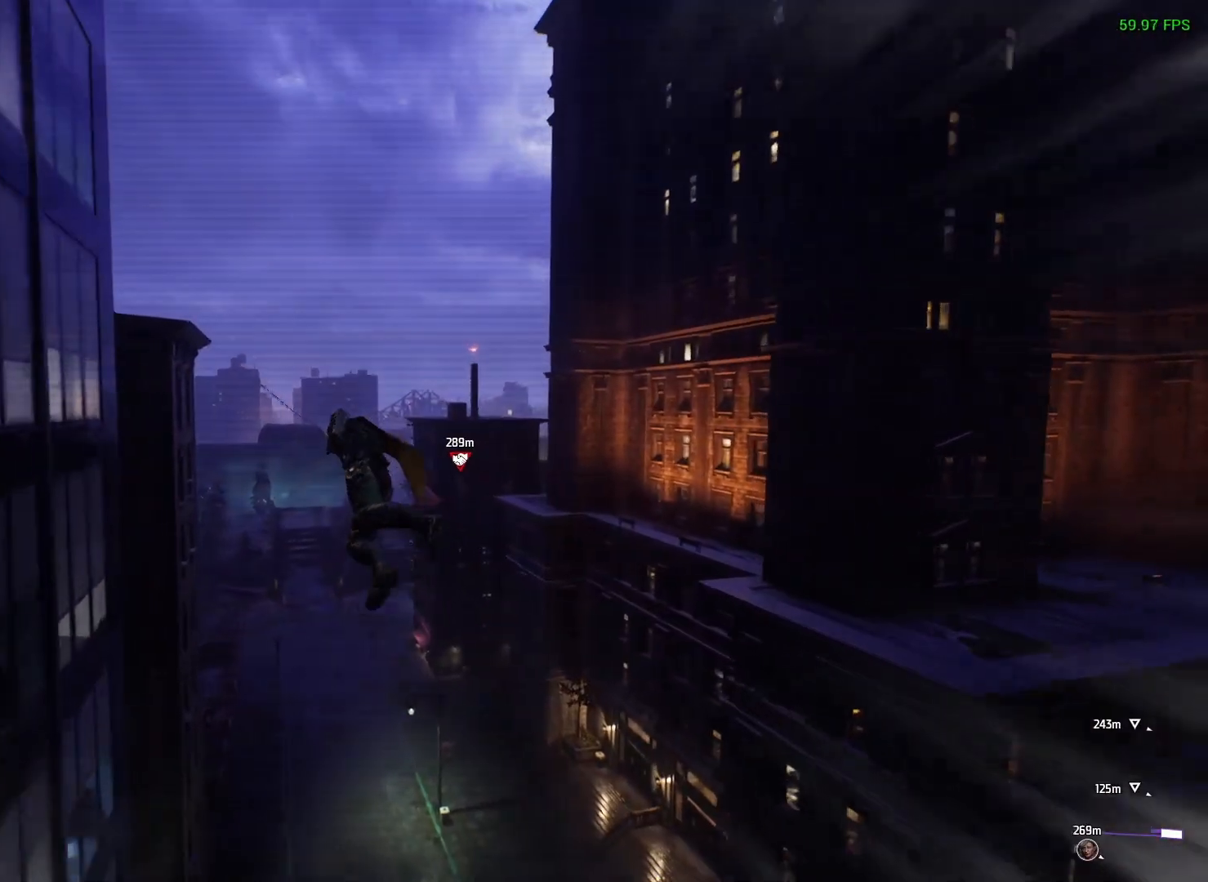
{"buttons": ["A"], "left_stick": "up-right", "right_stick": "center", "events": [[500, "left_stick", "up-right"]]}
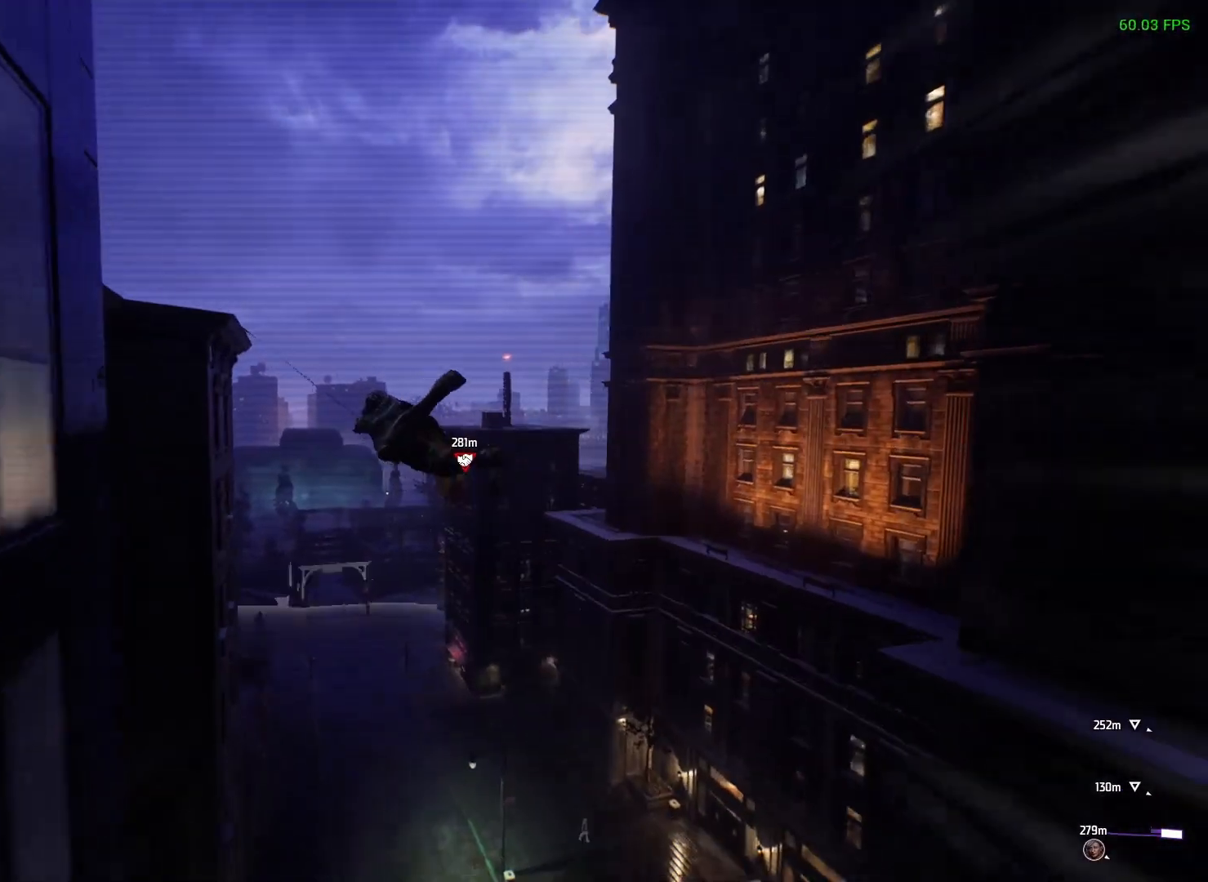
{"buttons": ["A"], "left_stick": "up-right", "right_stick": "center", "events": []}
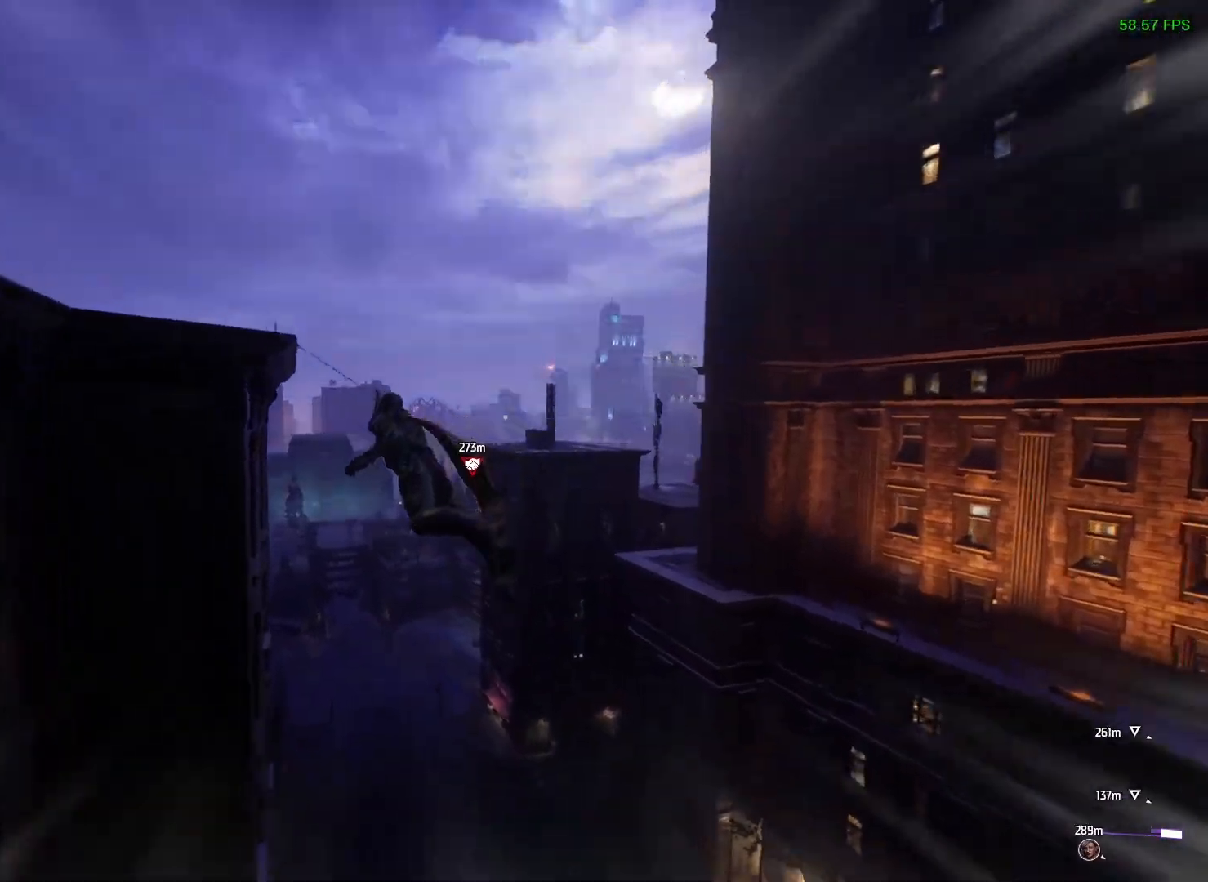
{"buttons": [], "left_stick": "up-right", "right_stick": "center", "events": [[283, "A", "up"]]}
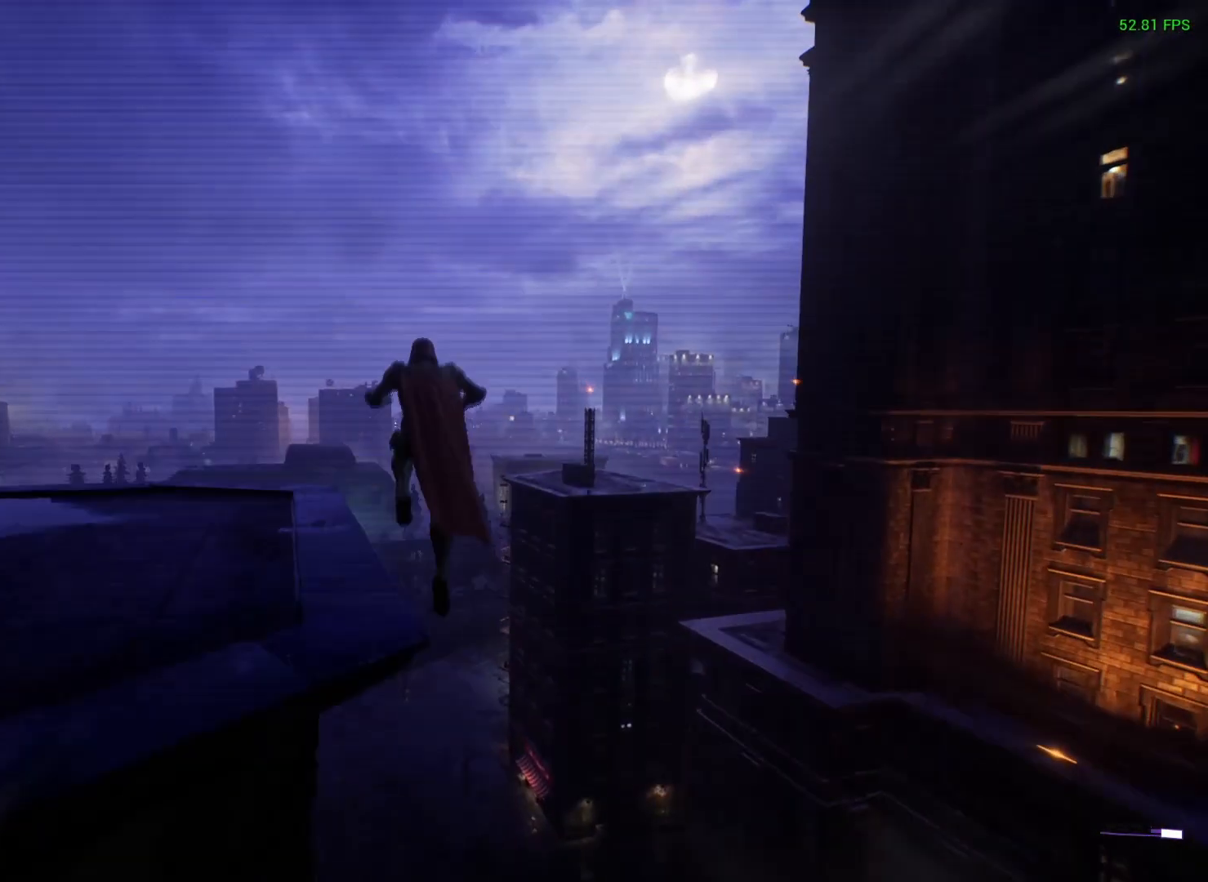
{"buttons": [], "left_stick": "up", "right_stick": "center", "events": [[33, "right_stick", "down-right"], [233, "right_stick", "center"], [400, "left_stick", "up"]]}
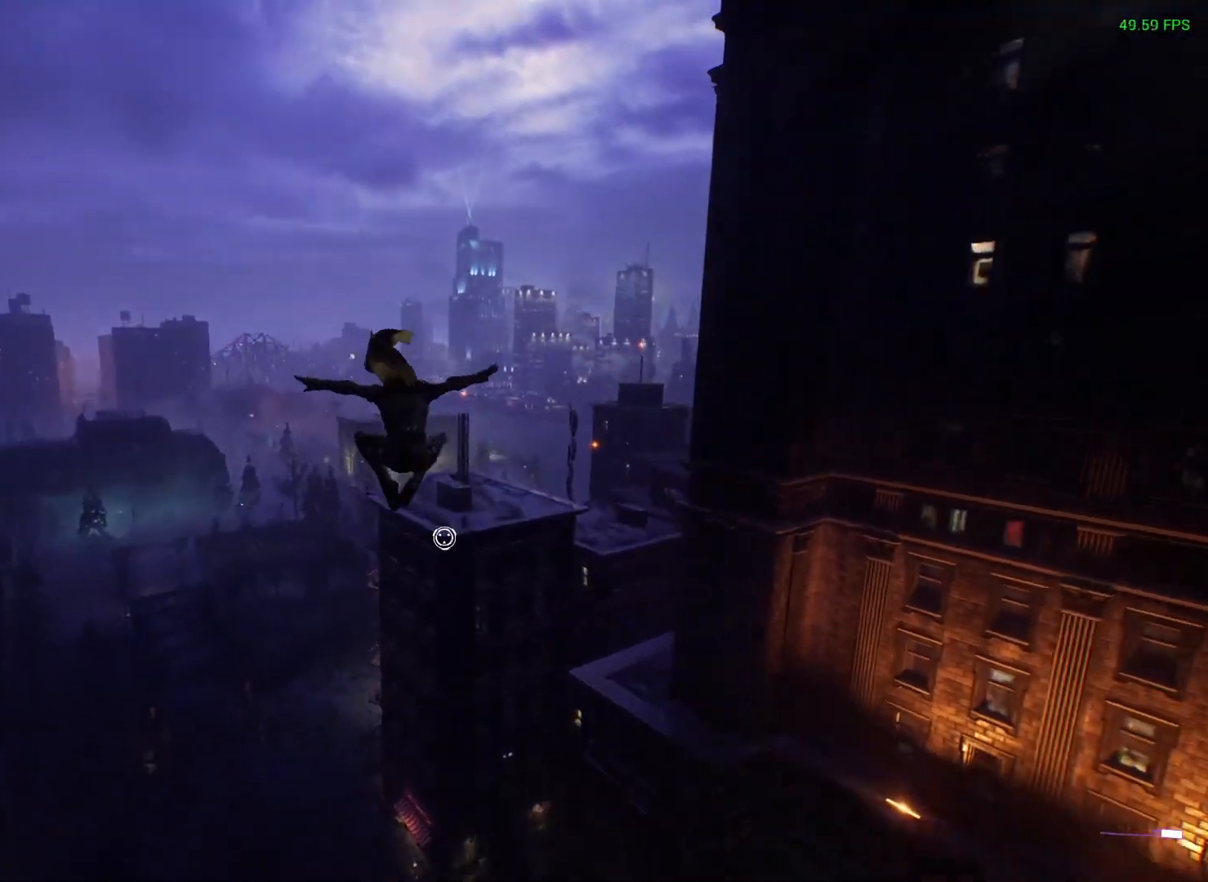
{"buttons": ["L1"], "left_stick": "up", "right_stick": "right", "events": [[150, "right_stick", "left"], [300, "right_stick", "center"], [450, "L1", "down"], [483, "right_stick", "right"]]}
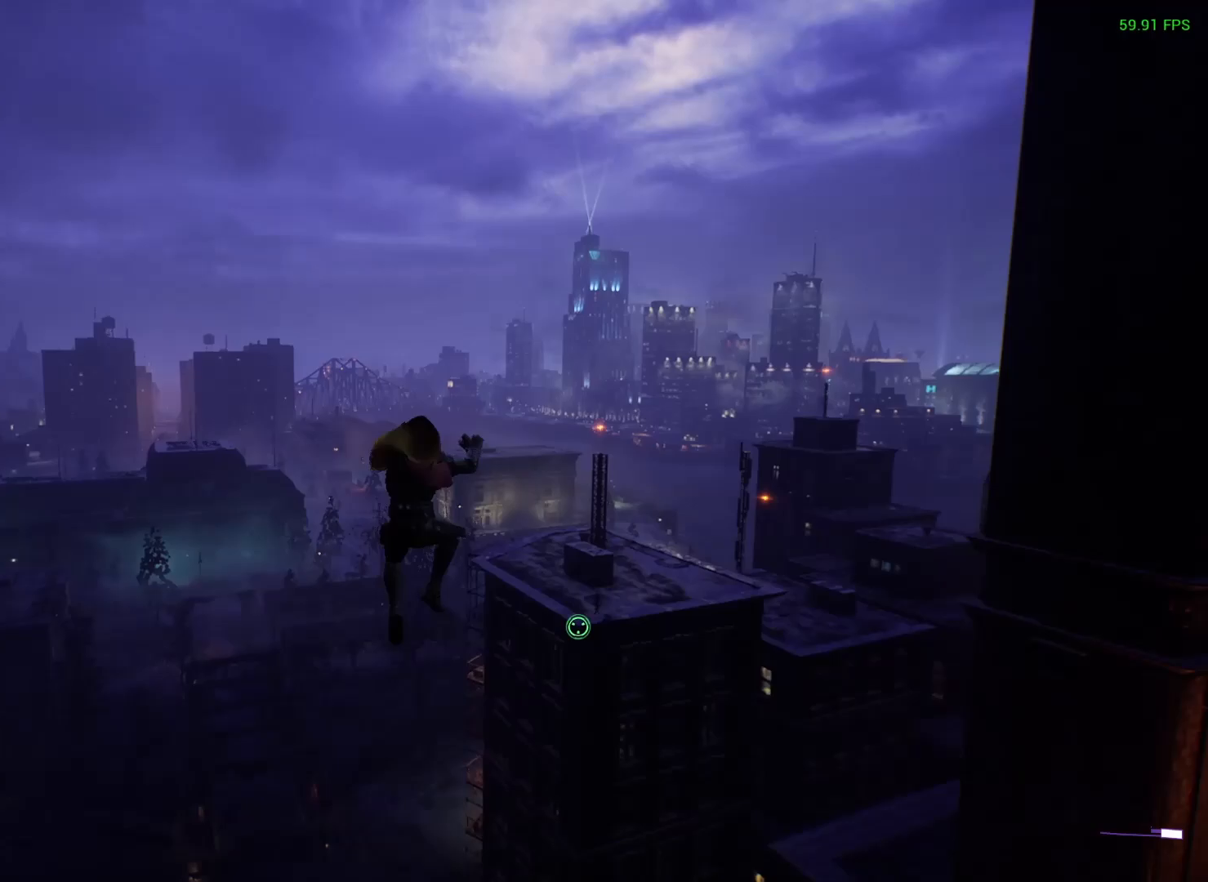
{"buttons": [], "left_stick": "center", "right_stick": "center", "events": [[100, "right_stick", "center"], [133, "L1", "up"], [267, "left_stick", "center"], [350, "right_stick", "up"], [433, "DPAD_DOWN", "down"], [500, "DPAD_DOWN", "up"], [500, "right_stick", "center"]]}
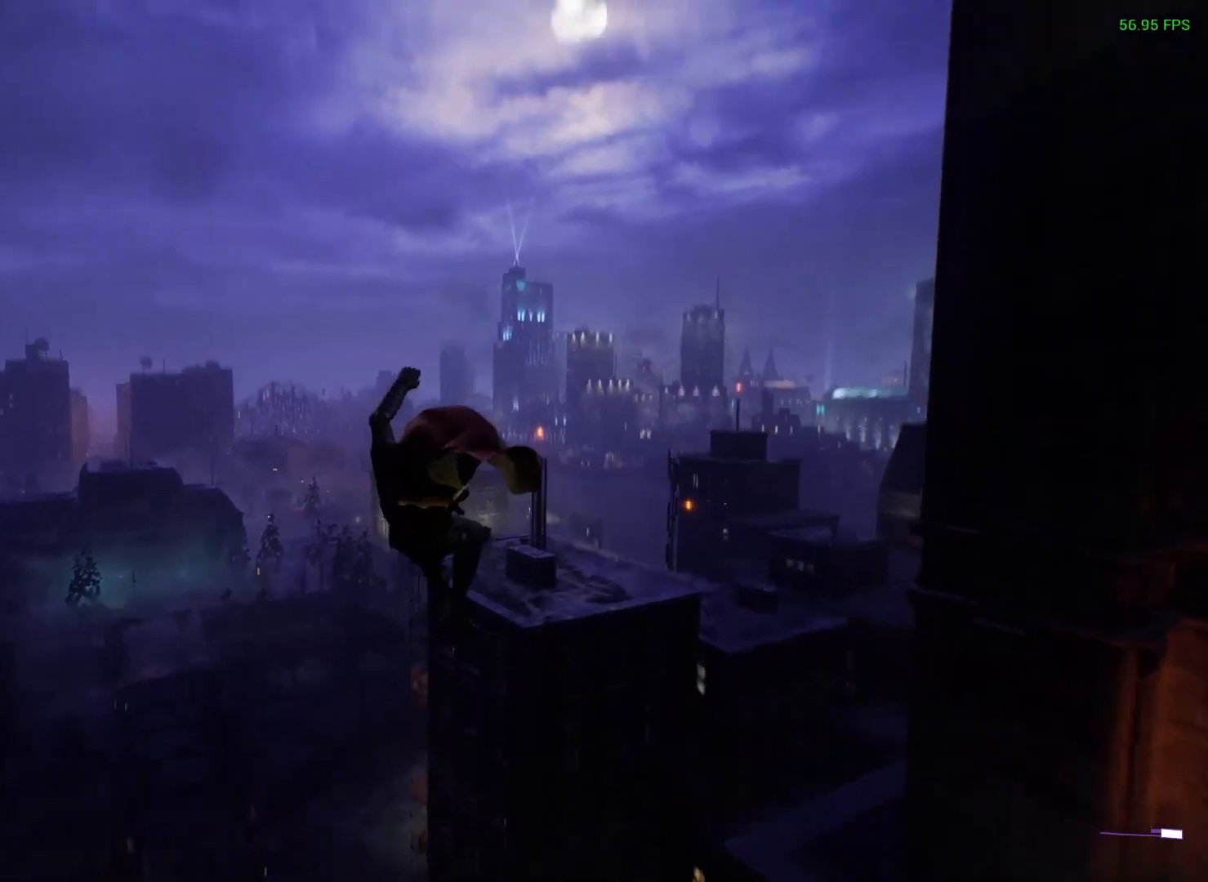
{"buttons": [], "left_stick": "up", "right_stick": "center", "events": [[317, "left_stick", "up"], [417, "right_stick", "down"], [500, "right_stick", "center"]]}
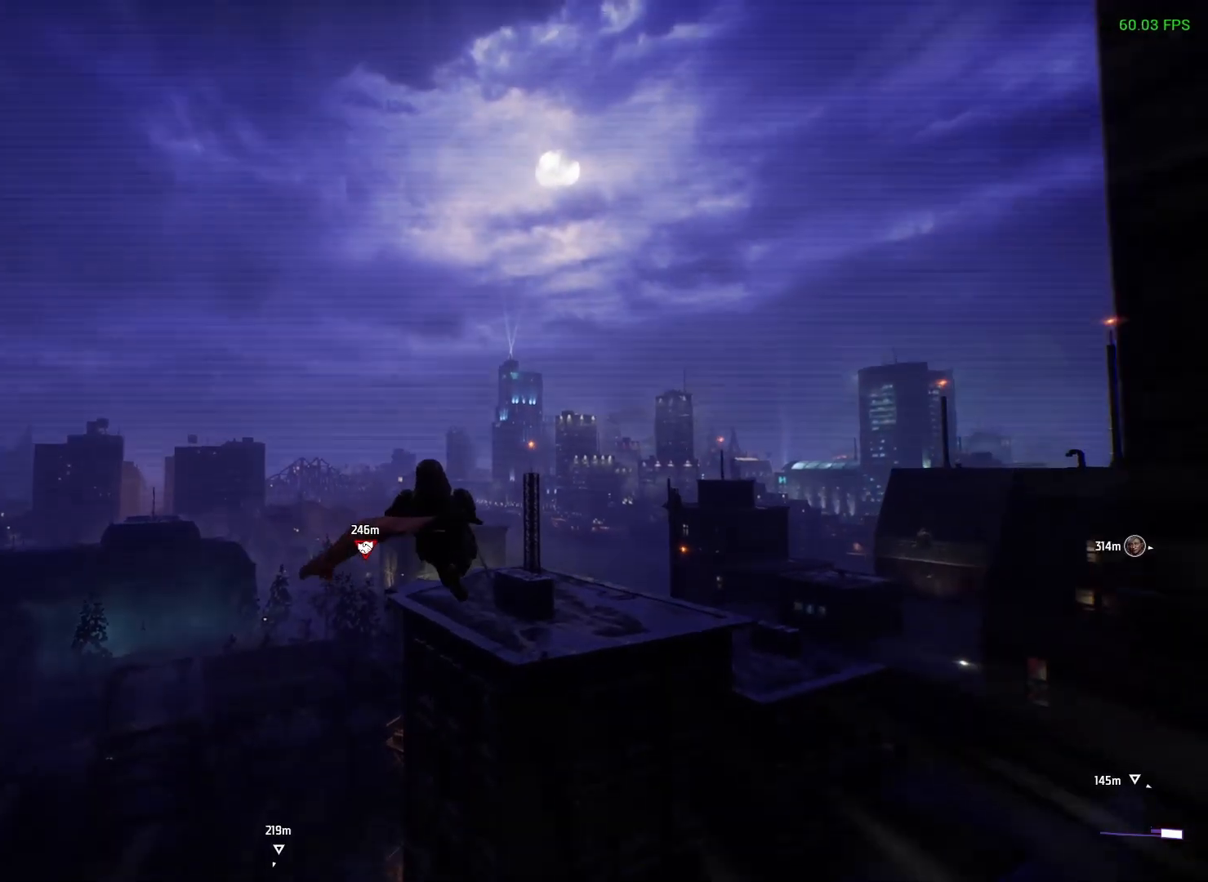
{"buttons": ["A"], "left_stick": "up-left", "right_stick": "center", "events": [[167, "A", "down"], [383, "left_stick", "up-left"]]}
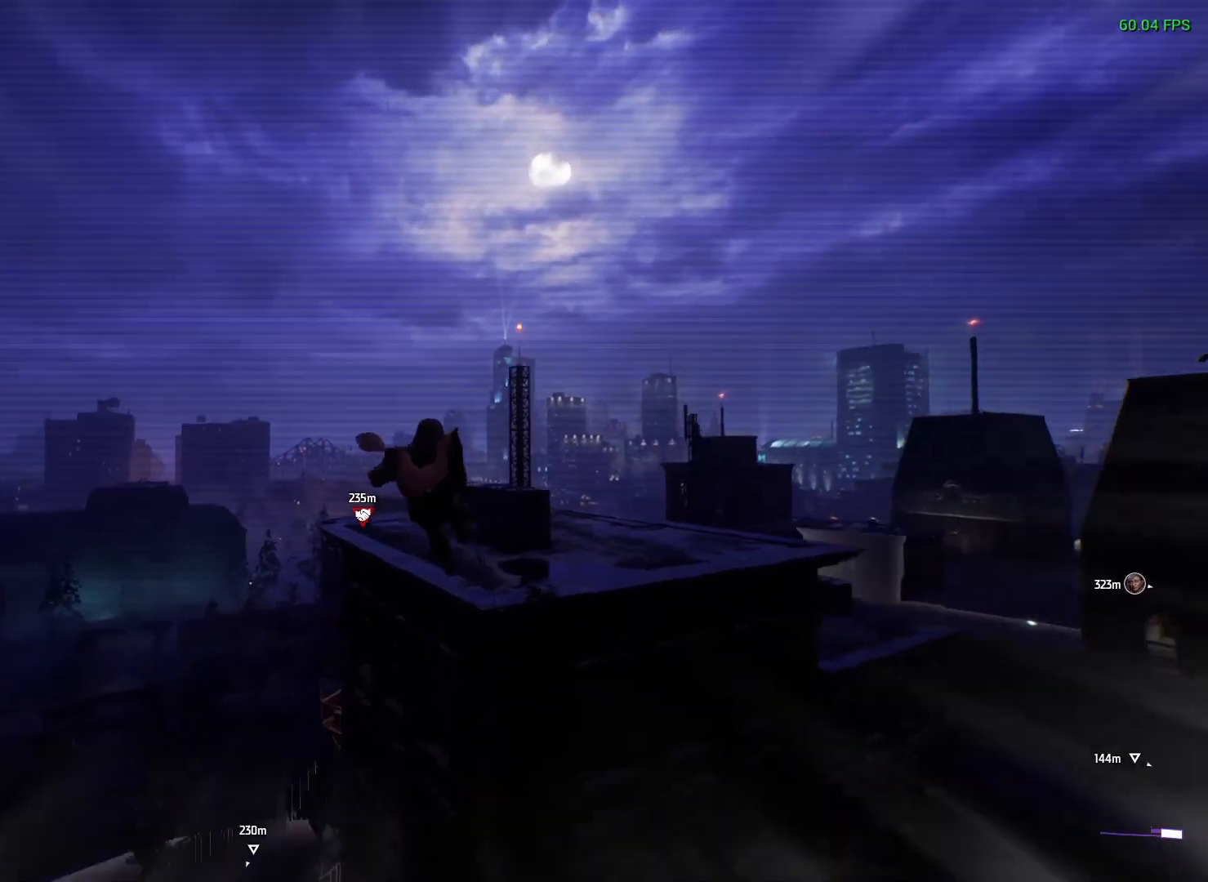
{"buttons": ["A"], "left_stick": "up-left", "right_stick": "center", "events": []}
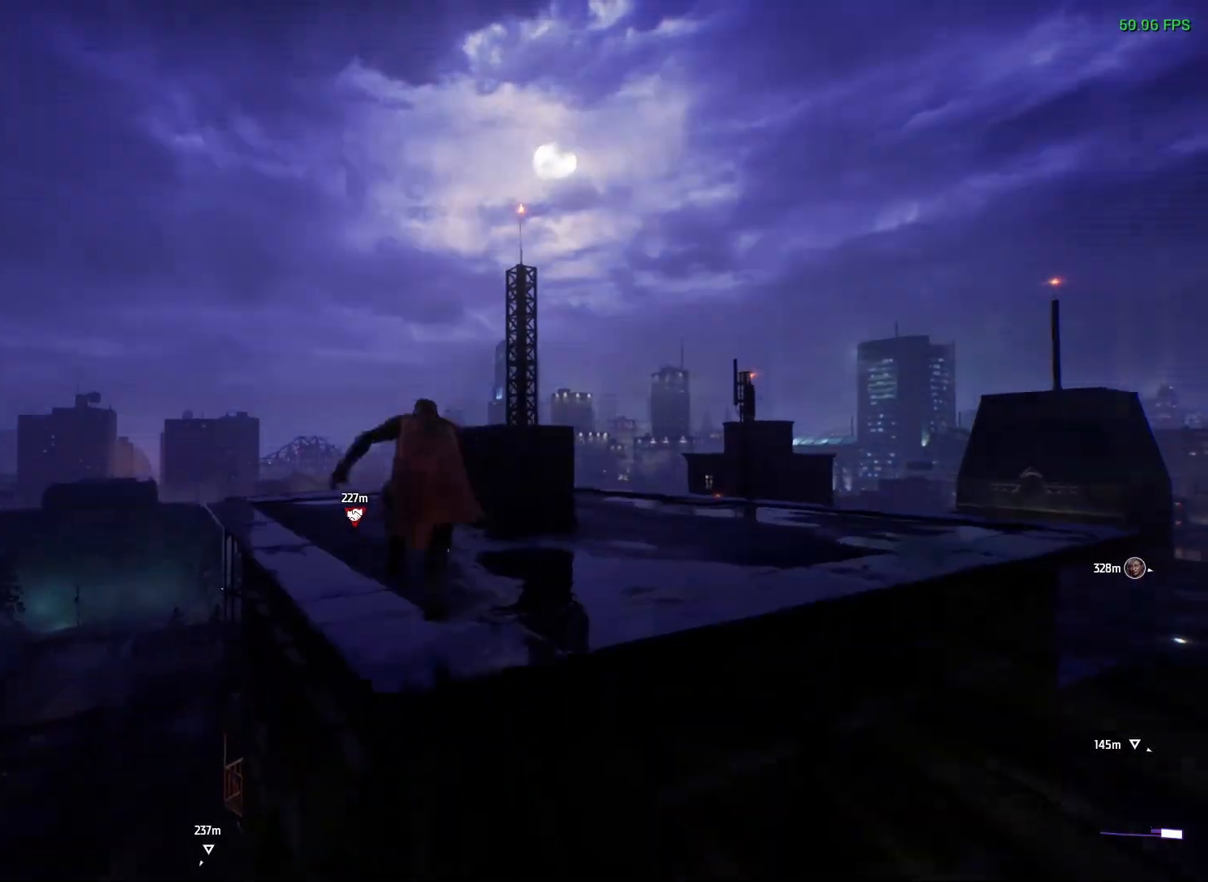
{"buttons": ["DPAD_DOWN"], "left_stick": "center", "right_stick": "center", "events": [[17, "A", "up"], [317, "left_stick", "center"], [467, "DPAD_DOWN", "down"]]}
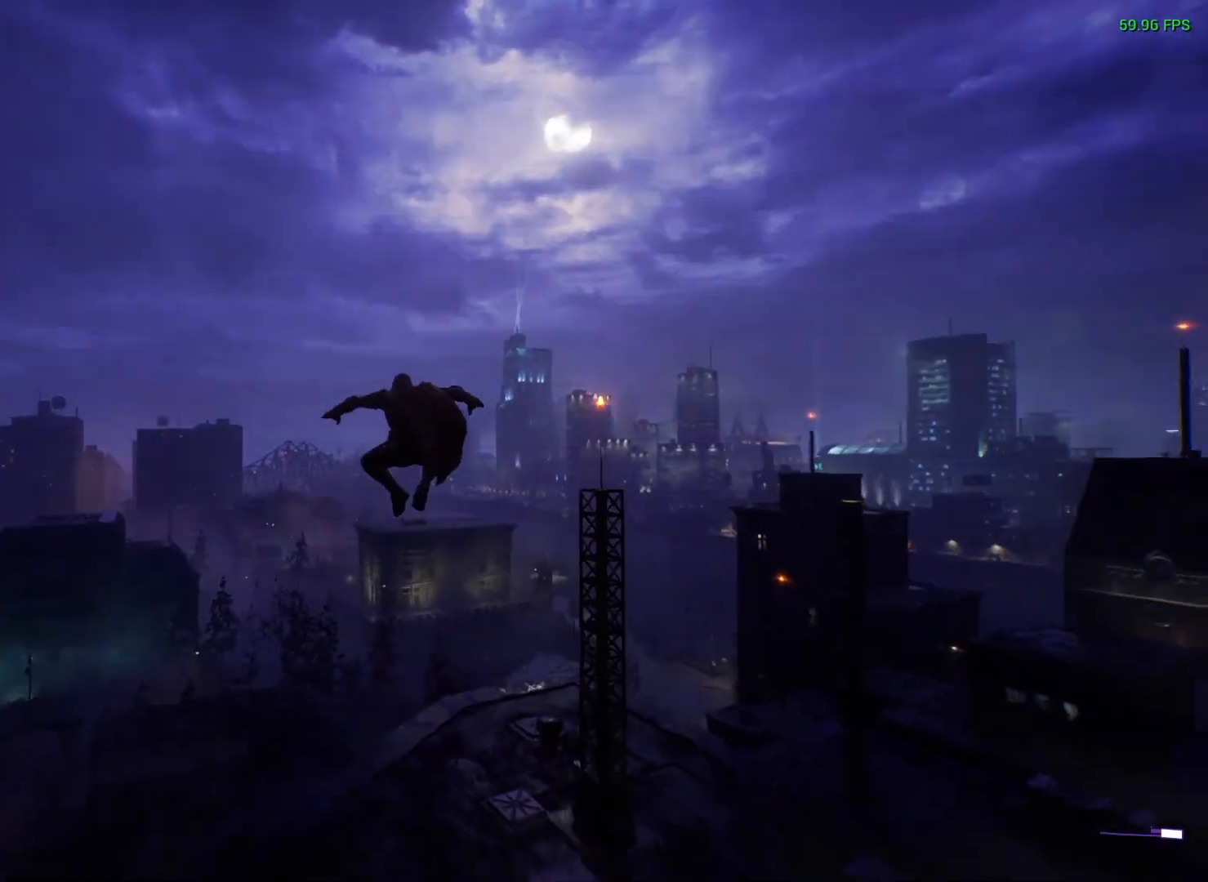
{"buttons": [], "left_stick": "center", "right_stick": "center", "events": [[67, "DPAD_DOWN", "up"]]}
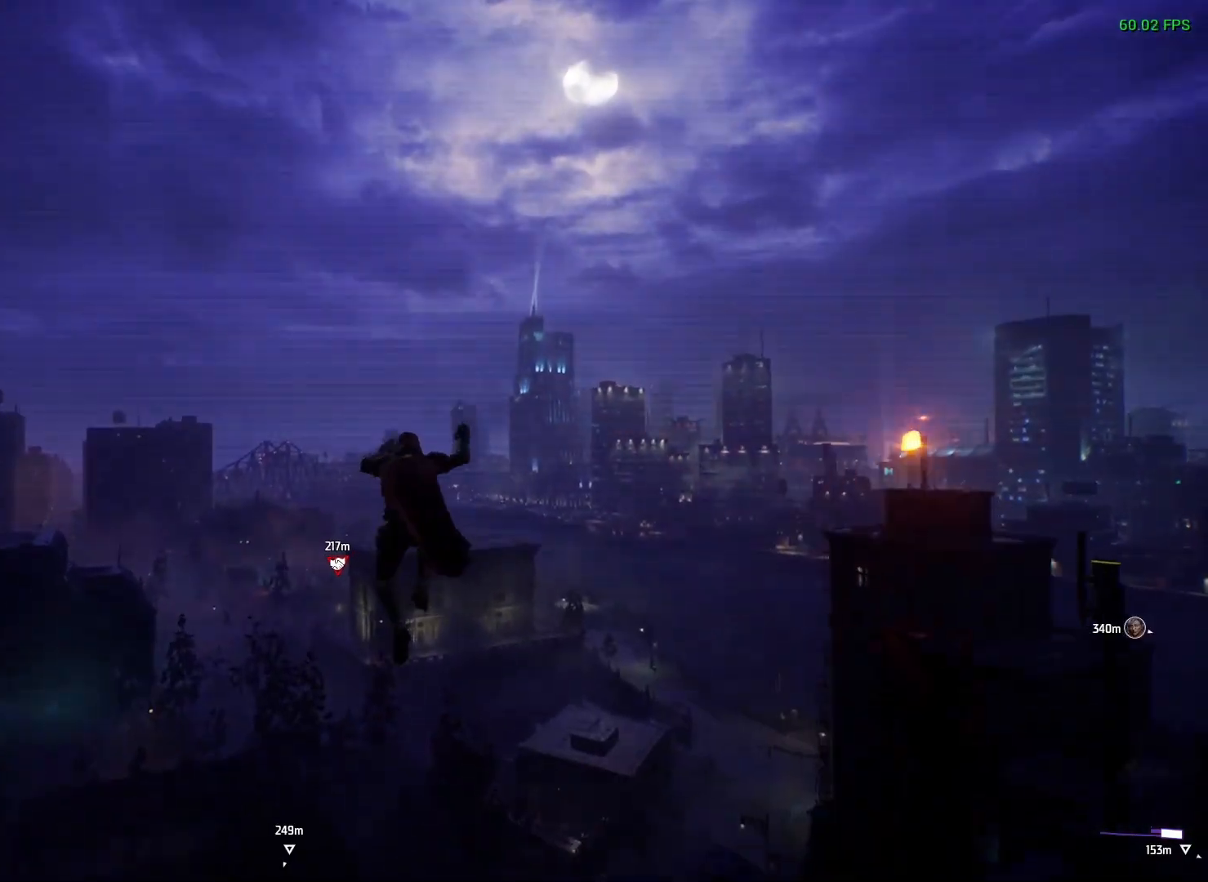
{"buttons": ["R2"], "left_stick": "up", "right_stick": "center", "events": [[17, "right_stick", "down"], [83, "left_stick", "up"], [217, "R2", "down"], [217, "right_stick", "center"]]}
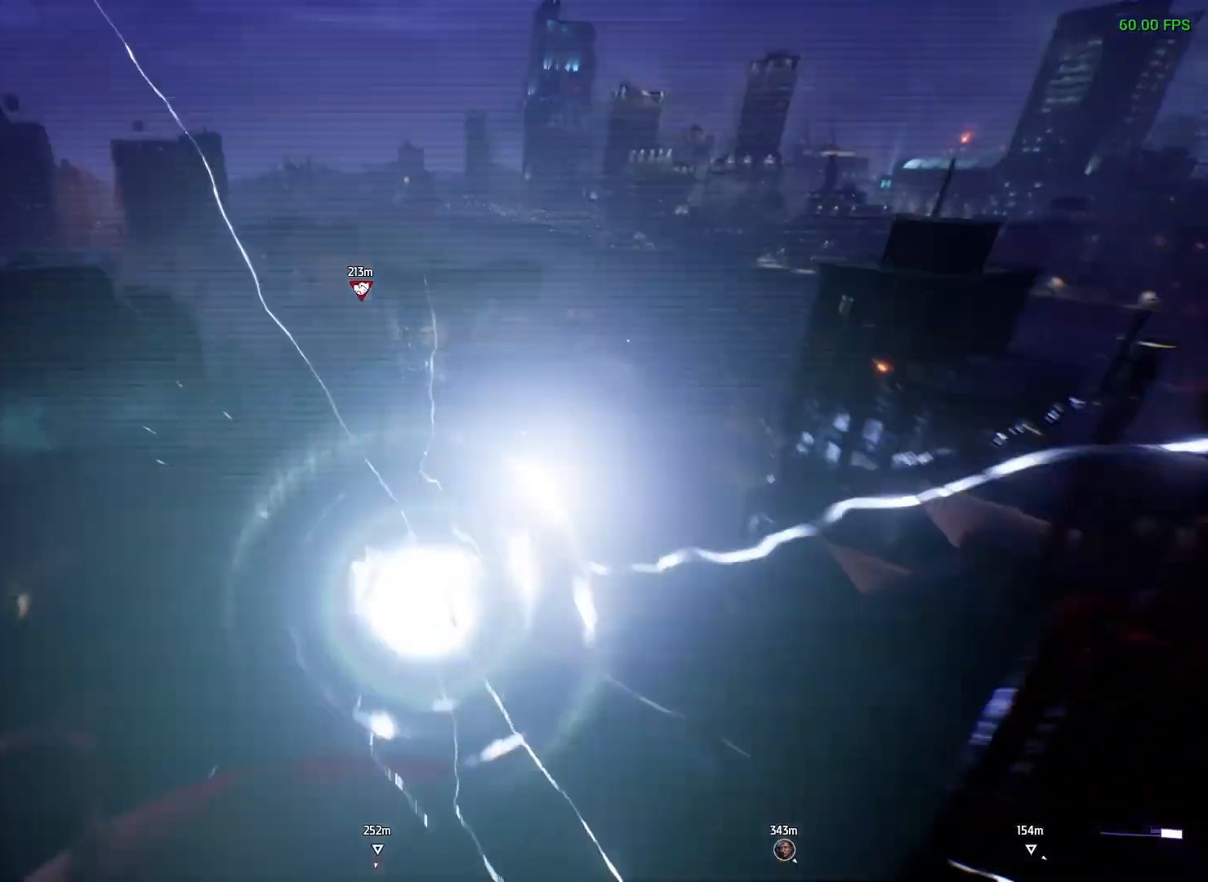
{"buttons": ["R2"], "left_stick": "up", "right_stick": "center", "events": []}
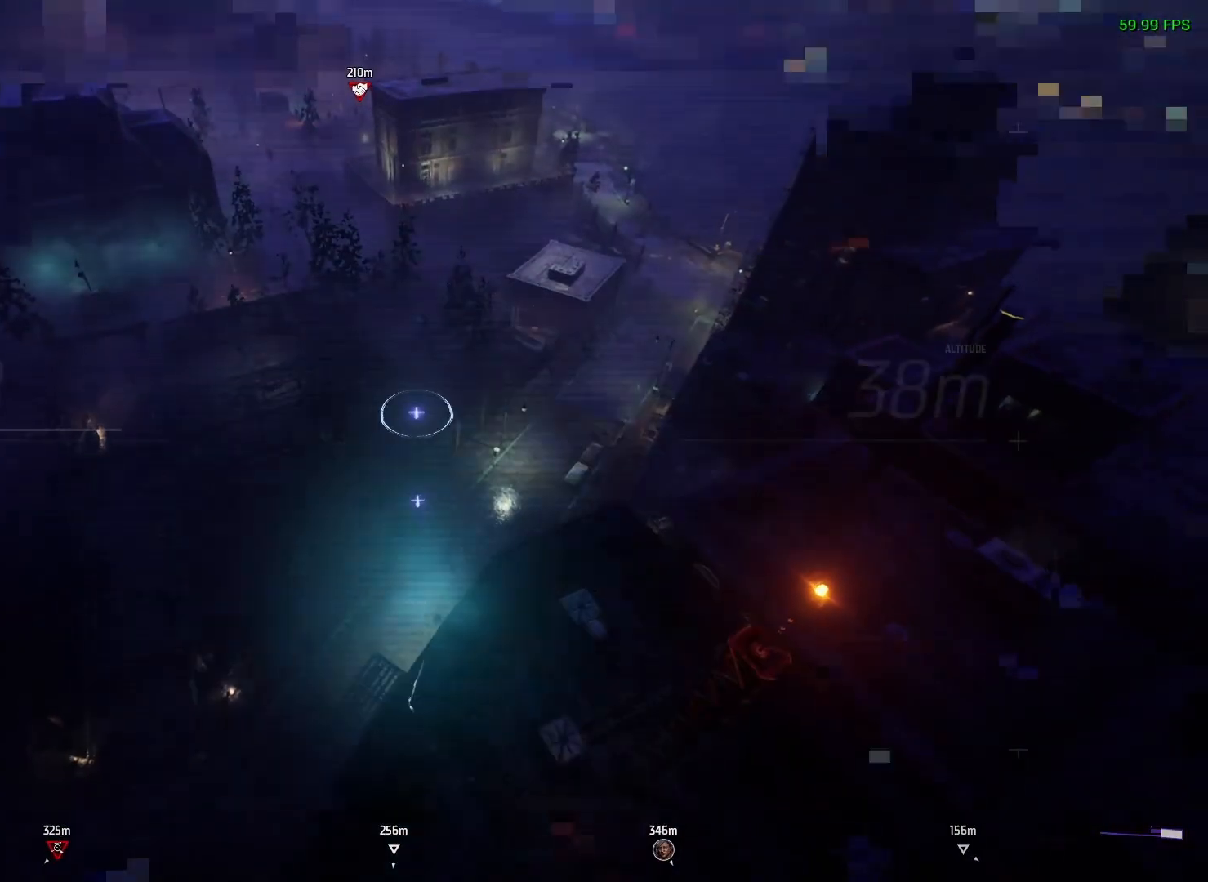
{"buttons": ["R2", "DPAD_DOWN"], "left_stick": "up", "right_stick": "center", "events": [[467, "DPAD_DOWN", "down"]]}
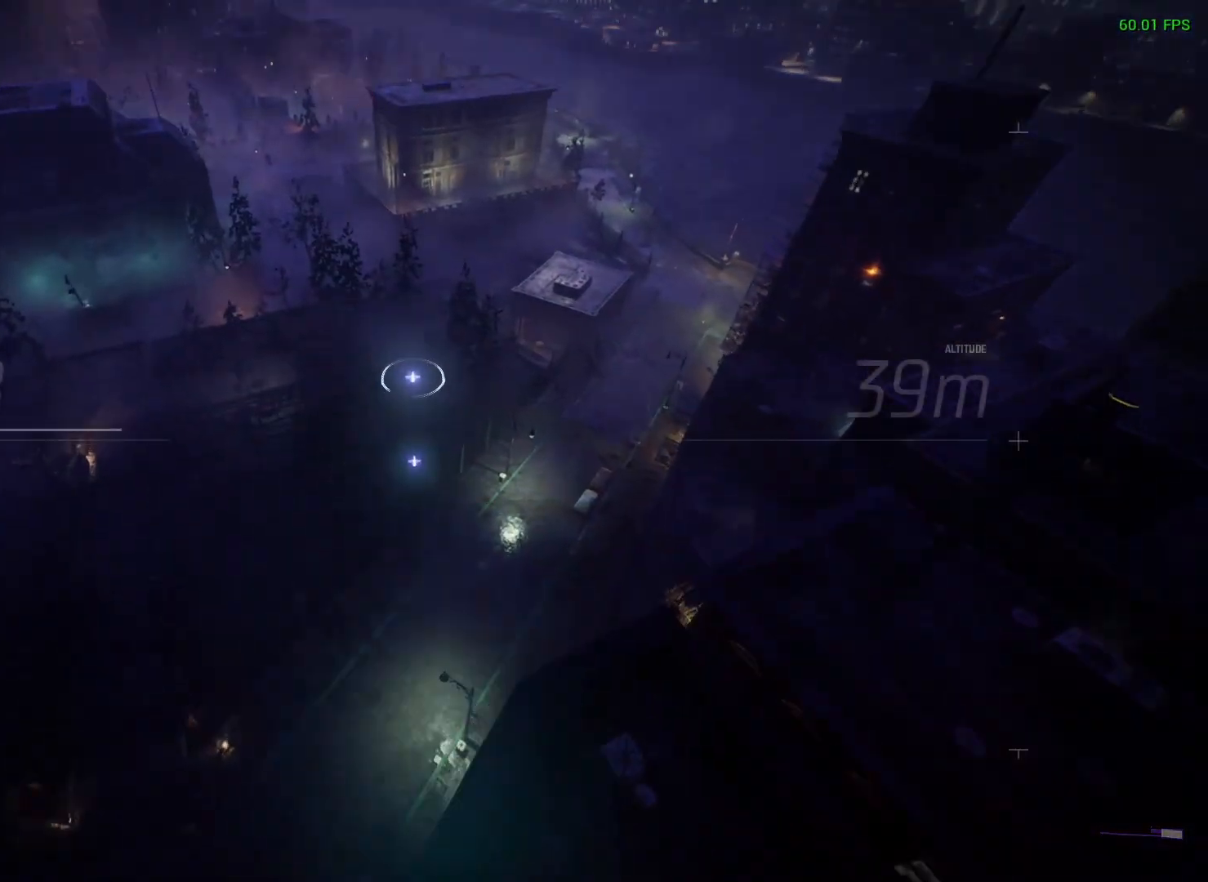
{"buttons": ["R2"], "left_stick": "up", "right_stick": "up", "events": [[50, "DPAD_DOWN", "up"], [417, "right_stick", "up"]]}